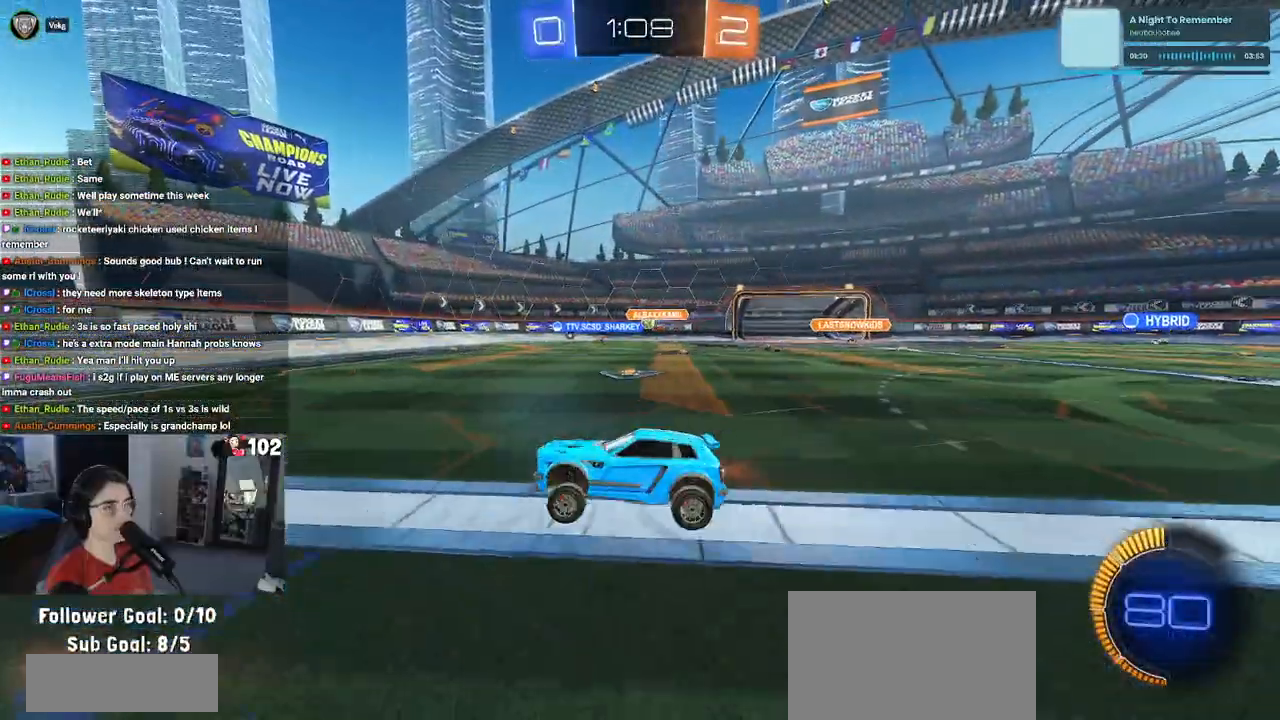
Gameplay with a controller (PlayStation layout); each line is a JSON object with the inputs held at the frame after it. "events" lists button and stick changes between this image and that frame as [ms after this image, input, new state], when the widget could be followed in between.
{"buttons": ["SQUARE", "R2"], "left_stick": "right", "right_stick": "center", "events": [[183, "left_stick", "right"], [450, "SQUARE", "down"]]}
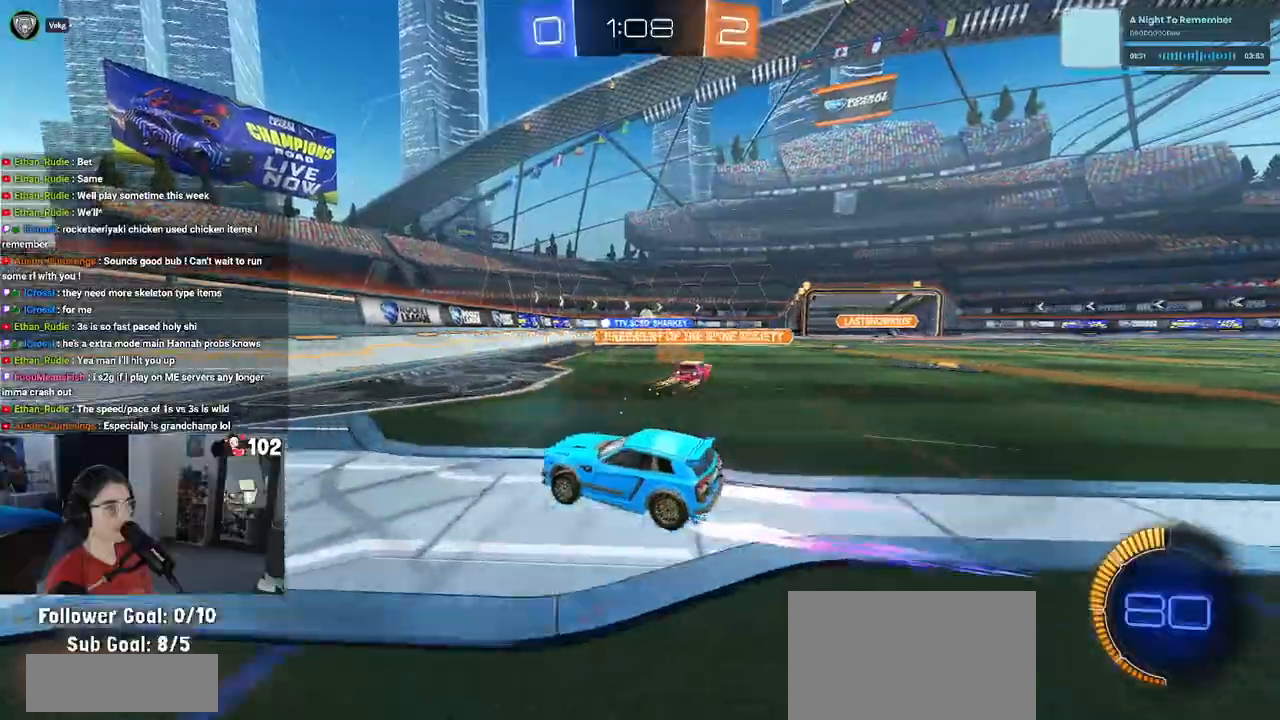
{"buttons": ["R1", "R2"], "left_stick": "center", "right_stick": "center", "events": [[83, "SQUARE", "up"], [333, "R1", "down"], [500, "left_stick", "center"]]}
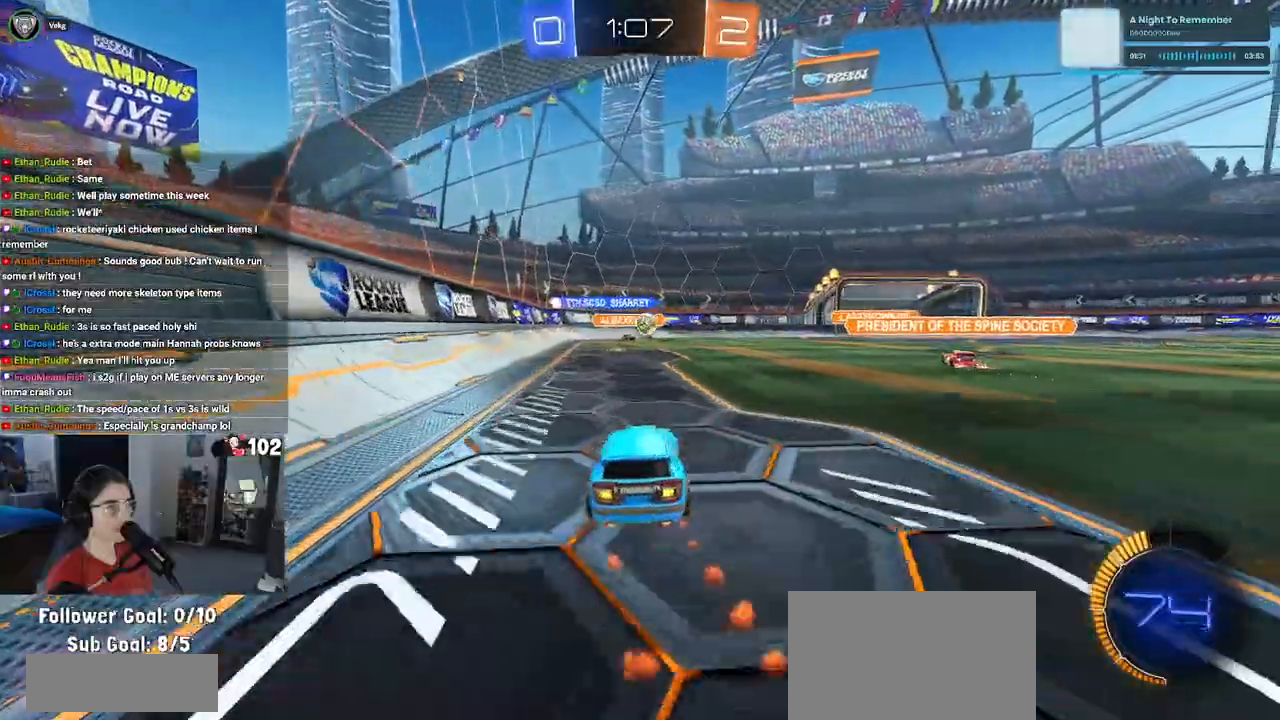
{"buttons": ["R2"], "left_stick": "right", "right_stick": "center", "events": [[167, "left_stick", "down-right"], [200, "R1", "up"], [283, "left_stick", "down"], [317, "CROSS", "down"], [467, "CROSS", "up"], [467, "left_stick", "right"]]}
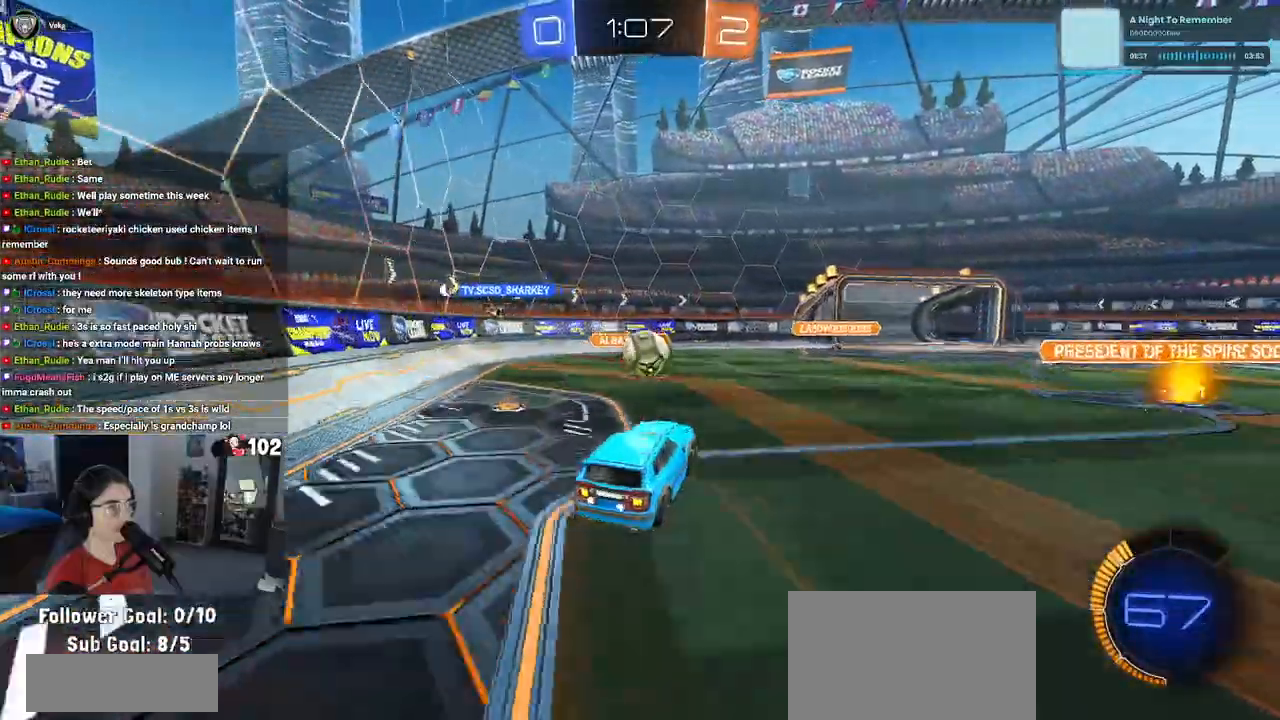
{"buttons": ["R2"], "left_stick": "center", "right_stick": "center", "events": [[33, "CROSS", "down"], [67, "left_stick", "up"], [83, "CROSS", "up"], [183, "left_stick", "left"], [200, "R2", "up"], [217, "R2", "down"], [250, "left_stick", "center"], [267, "R2", "up"], [333, "R2", "down"]]}
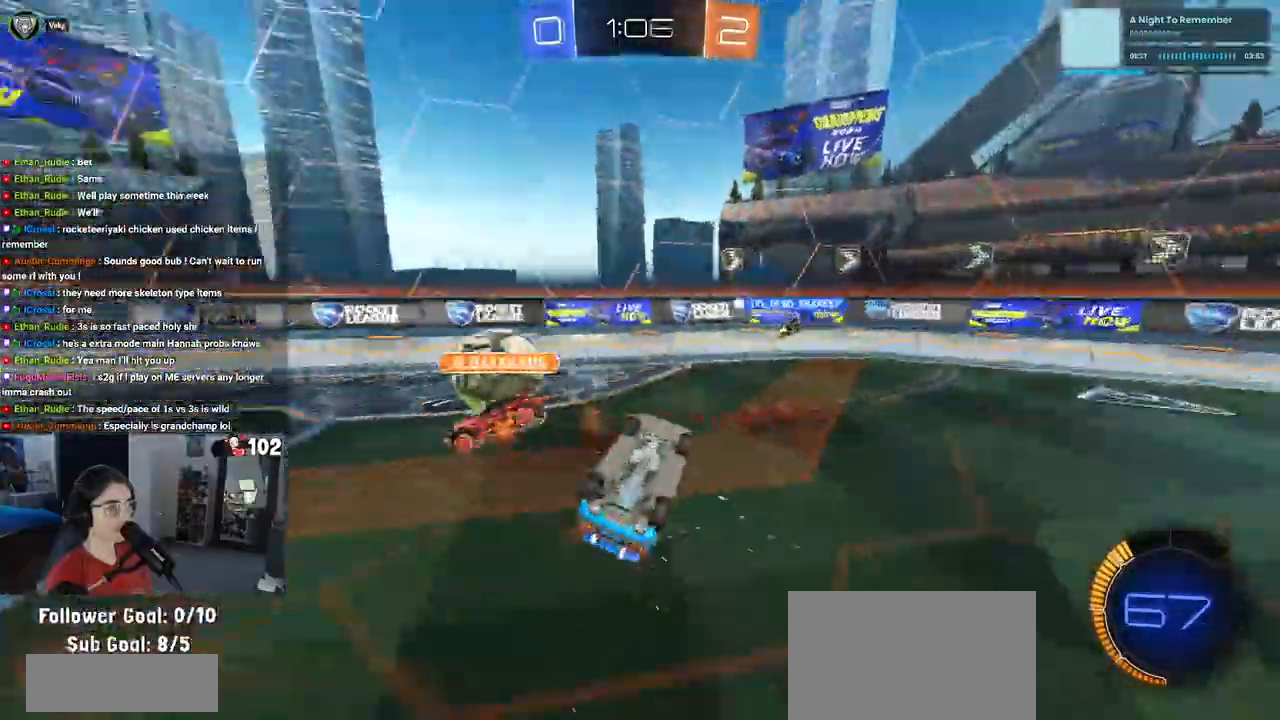
{"buttons": ["TRIANGLE", "R2"], "left_stick": "center", "right_stick": "center", "events": [[433, "TRIANGLE", "down"]]}
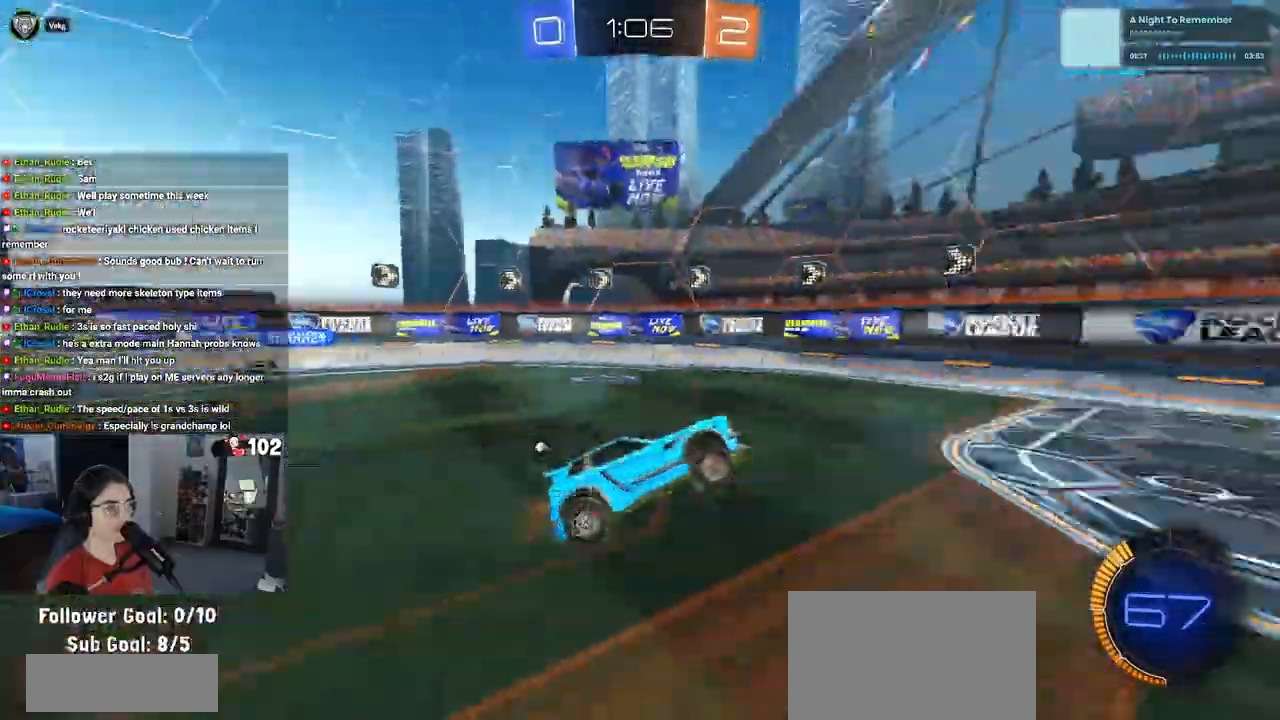
{"buttons": ["R1", "R2"], "left_stick": "right", "right_stick": "center", "events": [[50, "TRIANGLE", "up"], [100, "left_stick", "right"], [150, "R1", "down"], [150, "left_stick", "up-right"], [317, "left_stick", "right"]]}
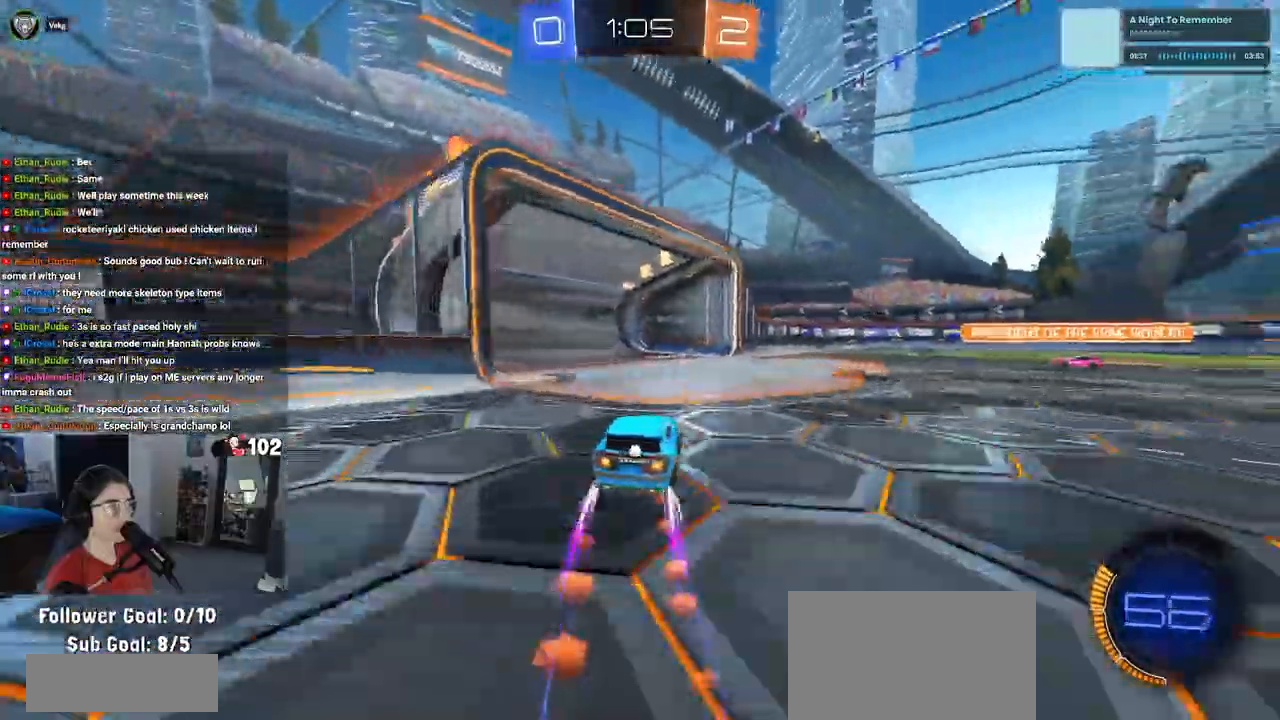
{"buttons": ["R2"], "left_stick": "down-right", "right_stick": "center", "events": [[117, "R1", "up"], [217, "left_stick", "center"], [267, "left_stick", "left"], [450, "left_stick", "down-right"]]}
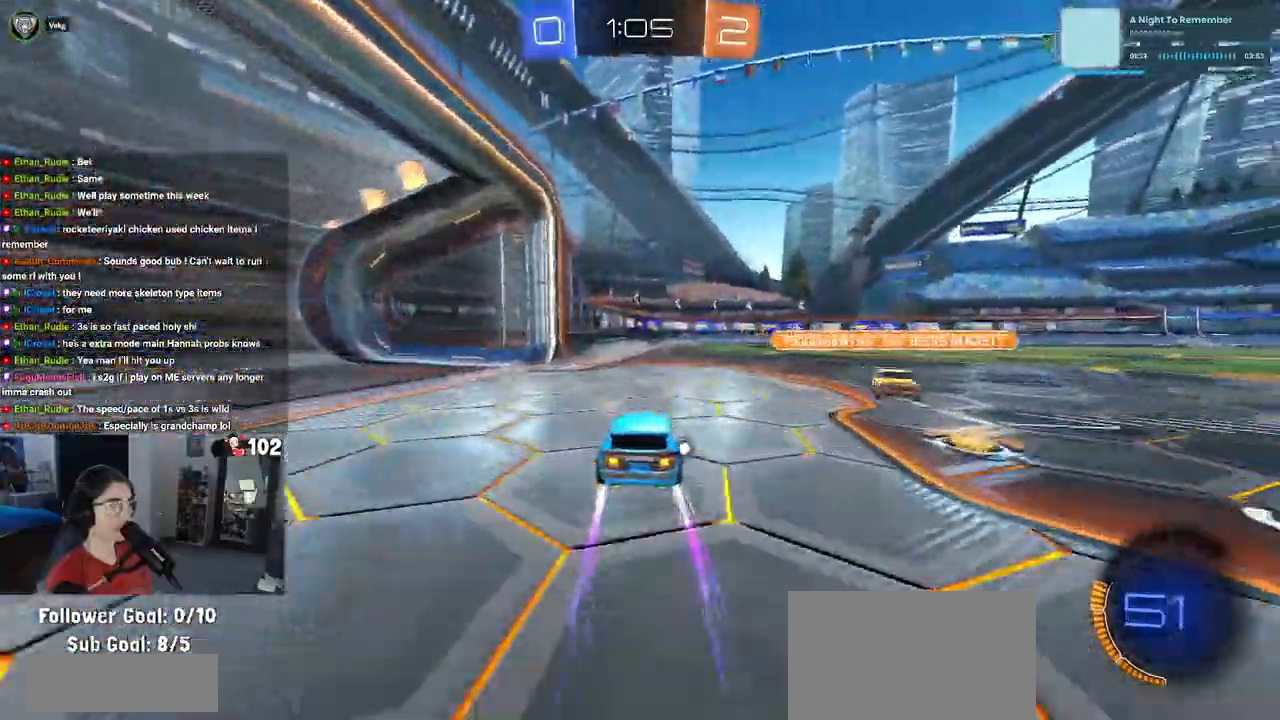
{"buttons": ["R2"], "left_stick": "center", "right_stick": "center", "events": [[167, "left_stick", "center"], [183, "TRIANGLE", "down"], [317, "TRIANGLE", "up"]]}
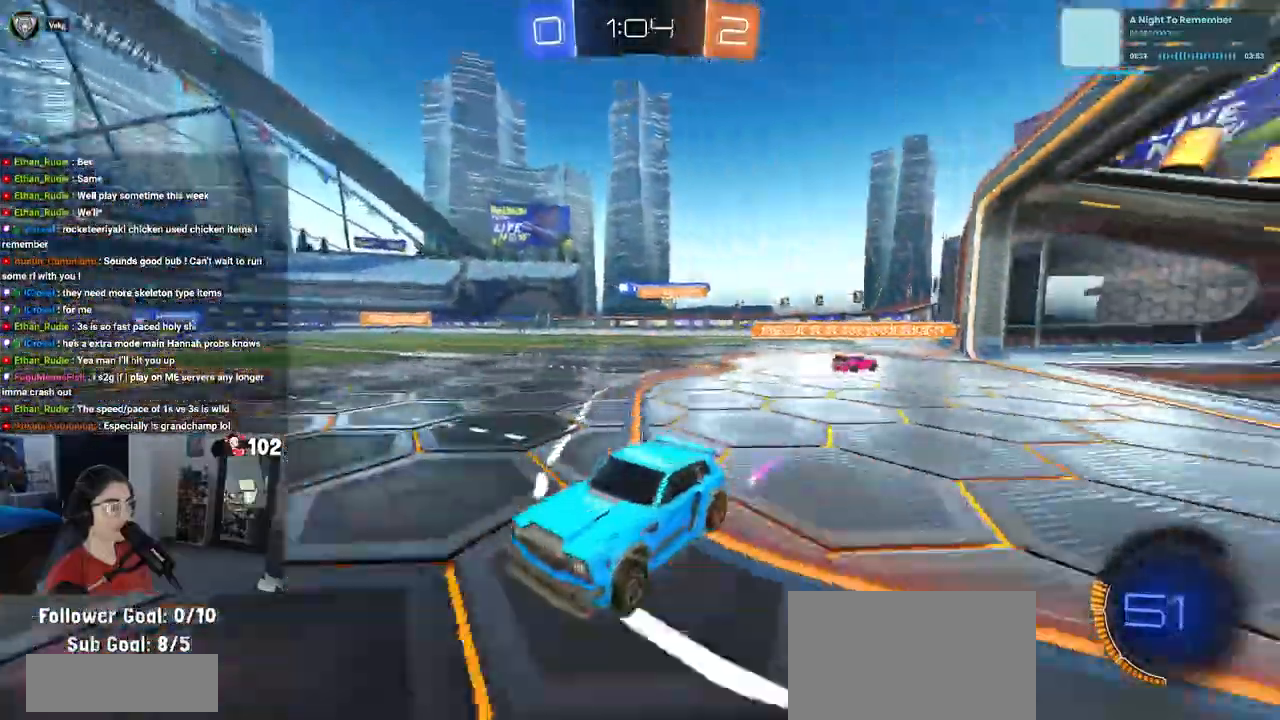
{"buttons": ["R2"], "left_stick": "center", "right_stick": "center", "events": [[17, "R1", "down"], [167, "R1", "up"], [233, "left_stick", "left"], [450, "left_stick", "center"]]}
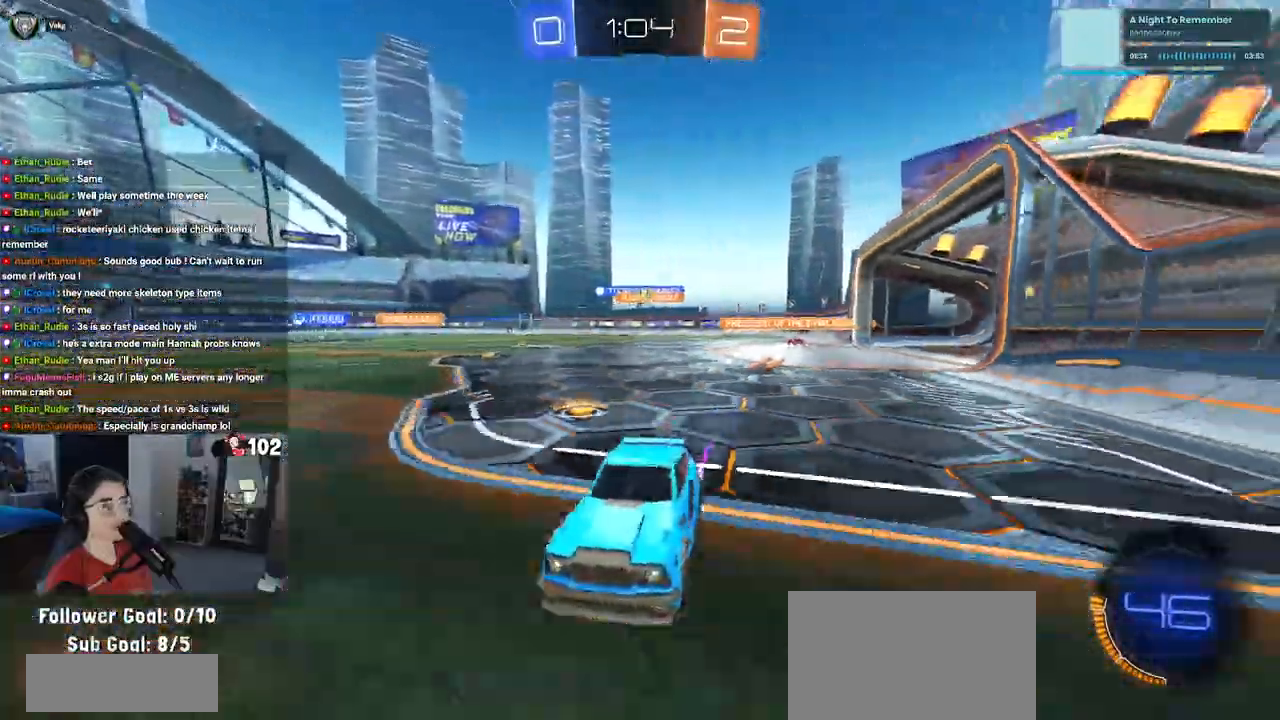
{"buttons": ["R1", "R2"], "left_stick": "right", "right_stick": "center", "events": [[83, "left_stick", "right"], [150, "SQUARE", "down"], [250, "SQUARE", "up"], [417, "R1", "down"]]}
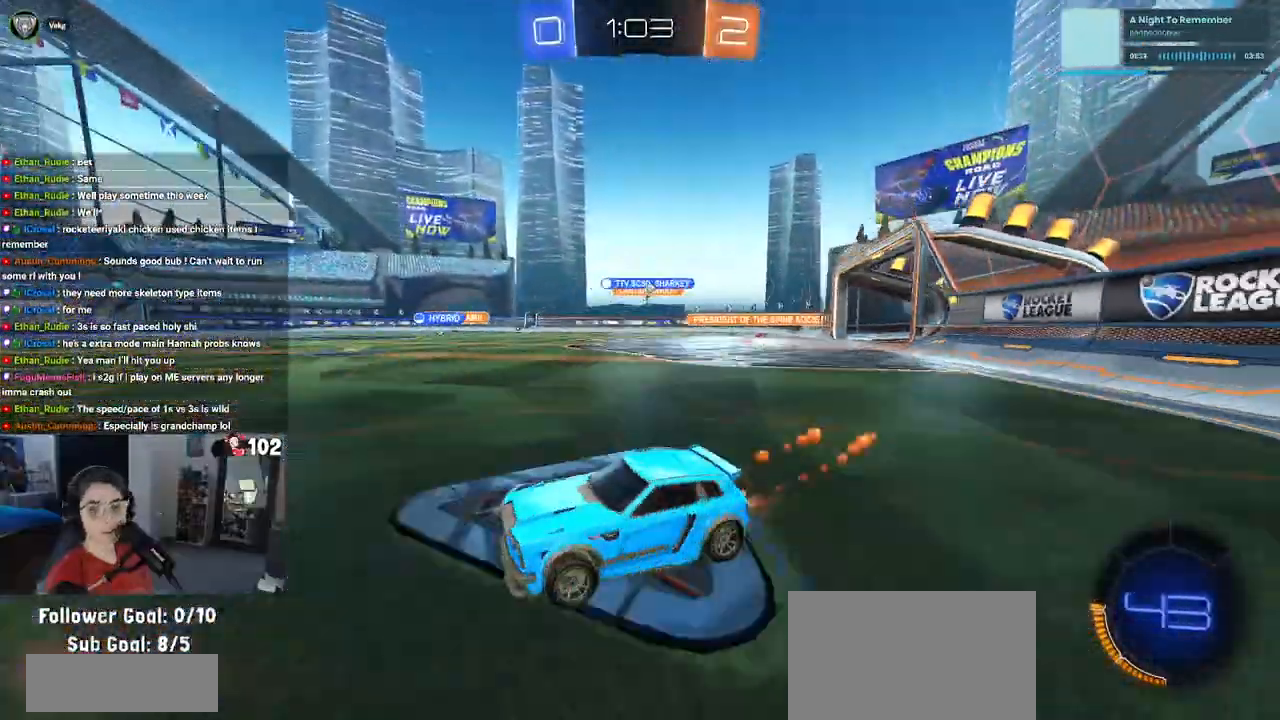
{"buttons": ["R2"], "left_stick": "center", "right_stick": "center", "events": [[317, "left_stick", "center"], [367, "R1", "up"]]}
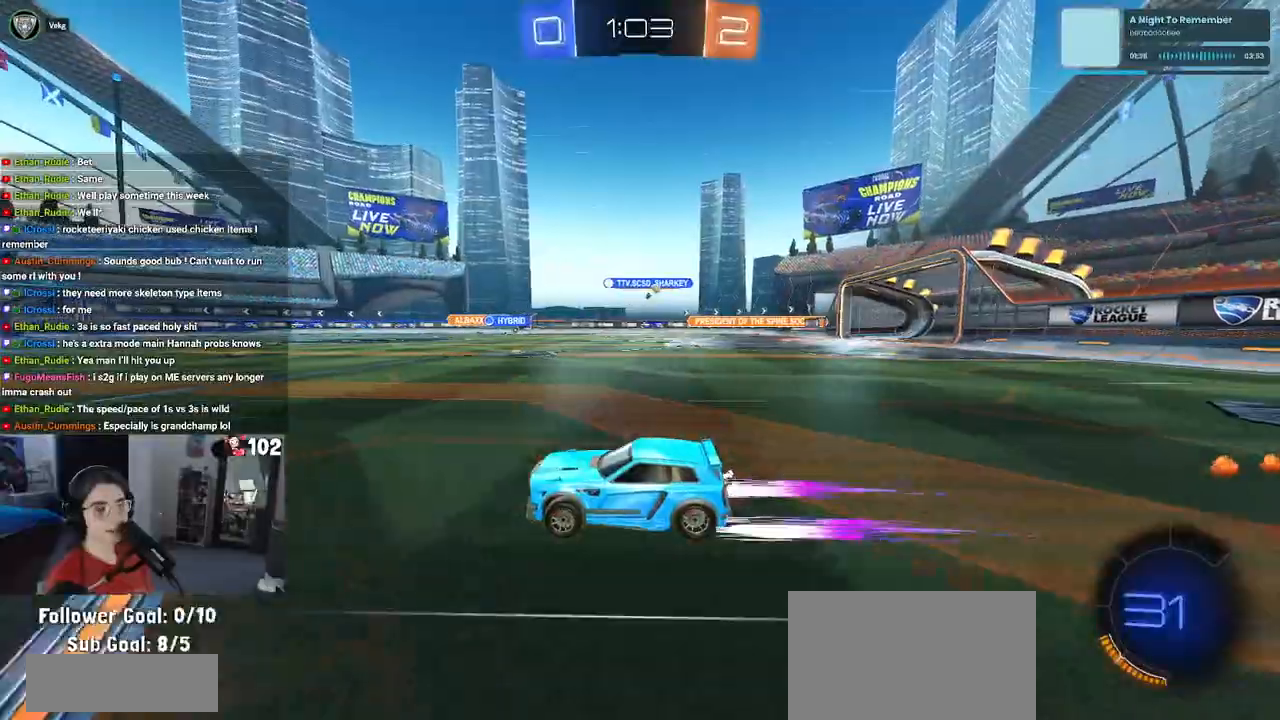
{"buttons": ["R2"], "left_stick": "center", "right_stick": "center", "events": [[317, "left_stick", "down-left"], [450, "left_stick", "center"]]}
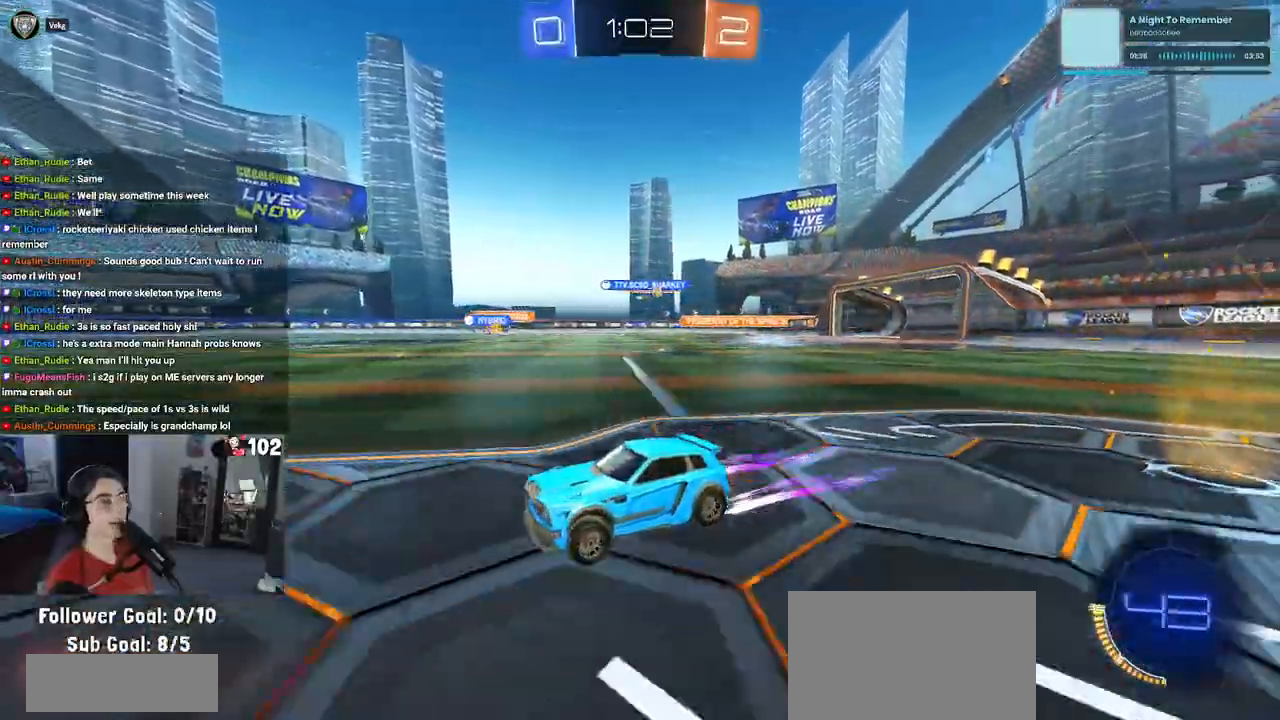
{"buttons": ["R2"], "left_stick": "right", "right_stick": "center", "events": [[83, "left_stick", "right"], [217, "left_stick", "center"], [500, "left_stick", "right"]]}
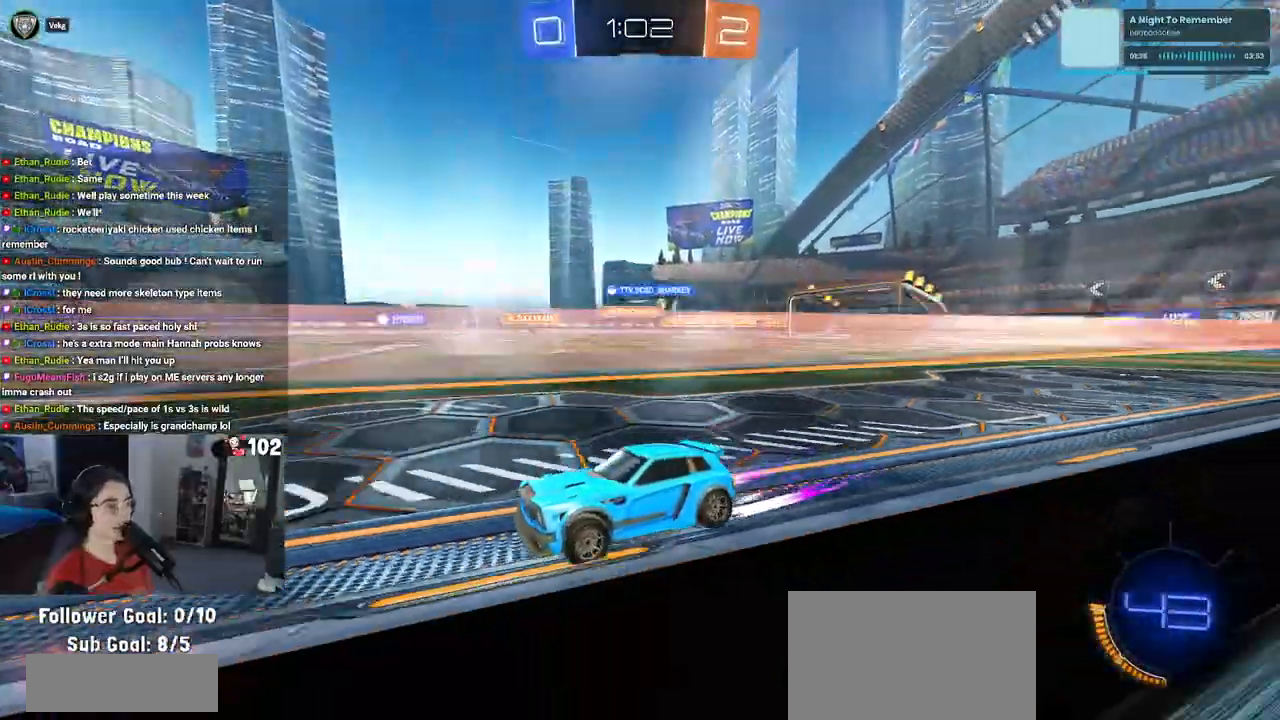
{"buttons": ["R2"], "left_stick": "right", "right_stick": "center", "events": []}
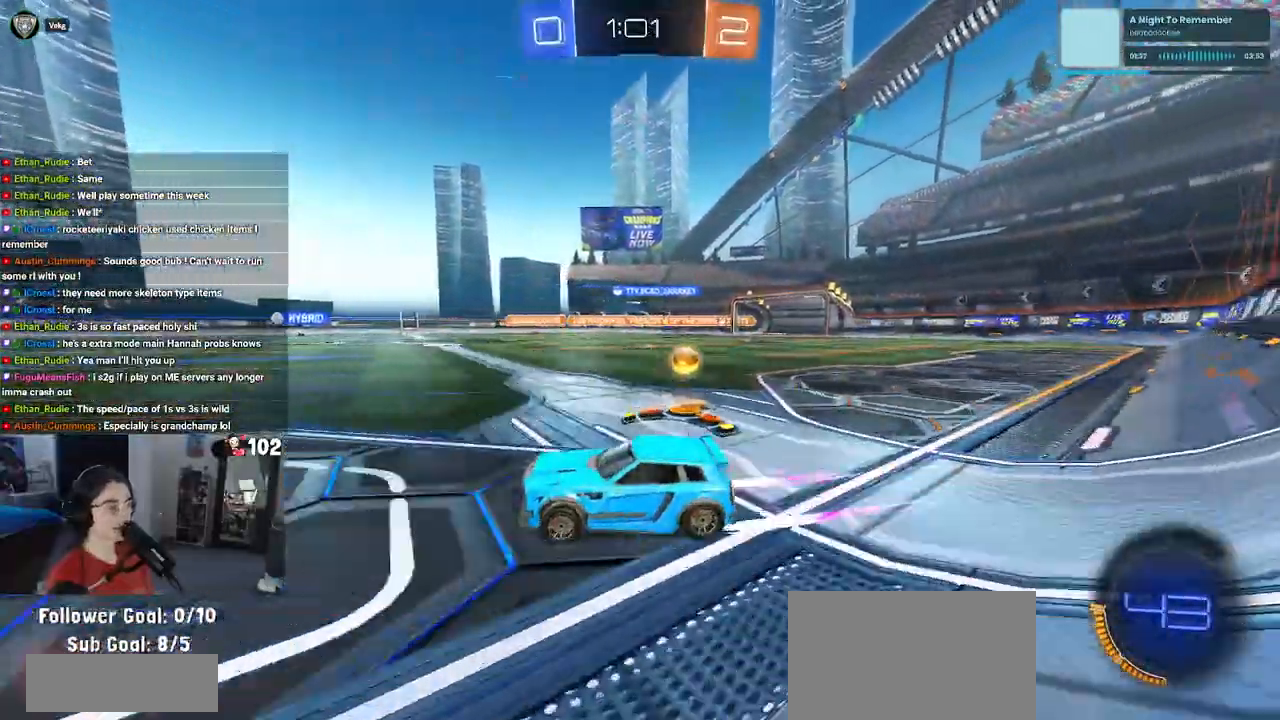
{"buttons": ["R2"], "left_stick": "right", "right_stick": "center", "events": []}
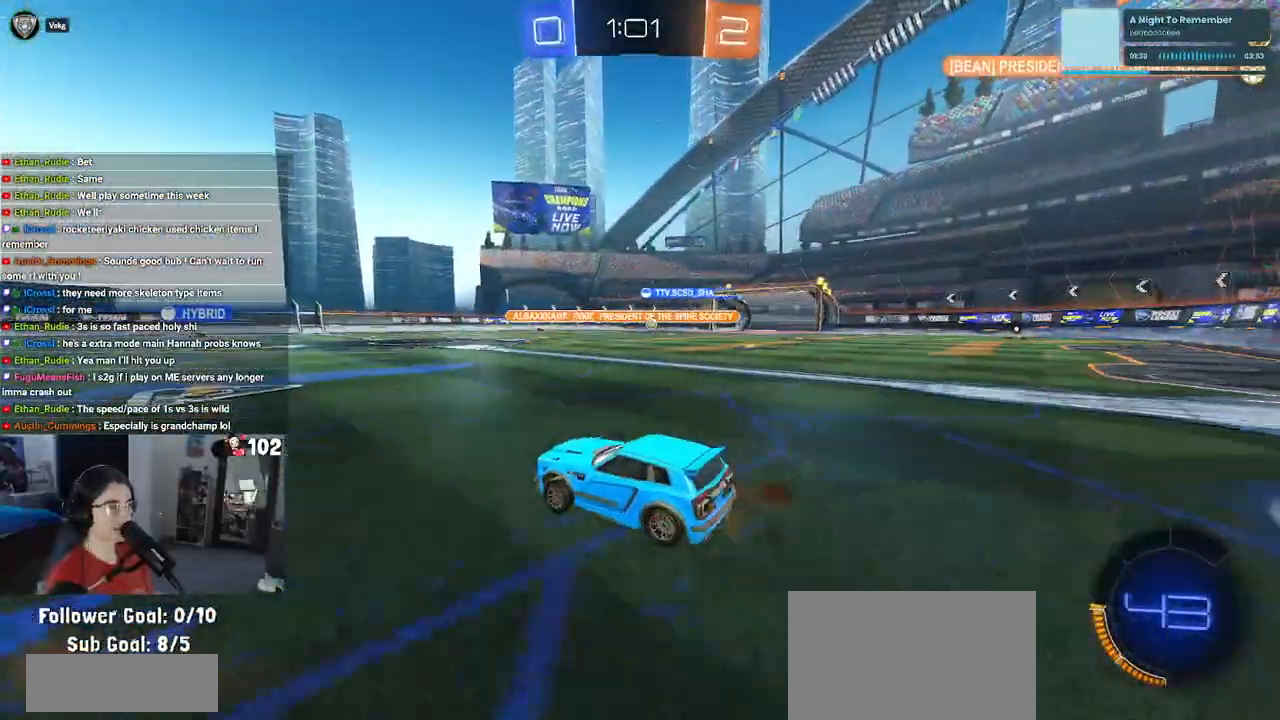
{"buttons": ["R2"], "left_stick": "center", "right_stick": "center", "events": [[67, "left_stick", "center"], [150, "left_stick", "left"], [350, "left_stick", "center"]]}
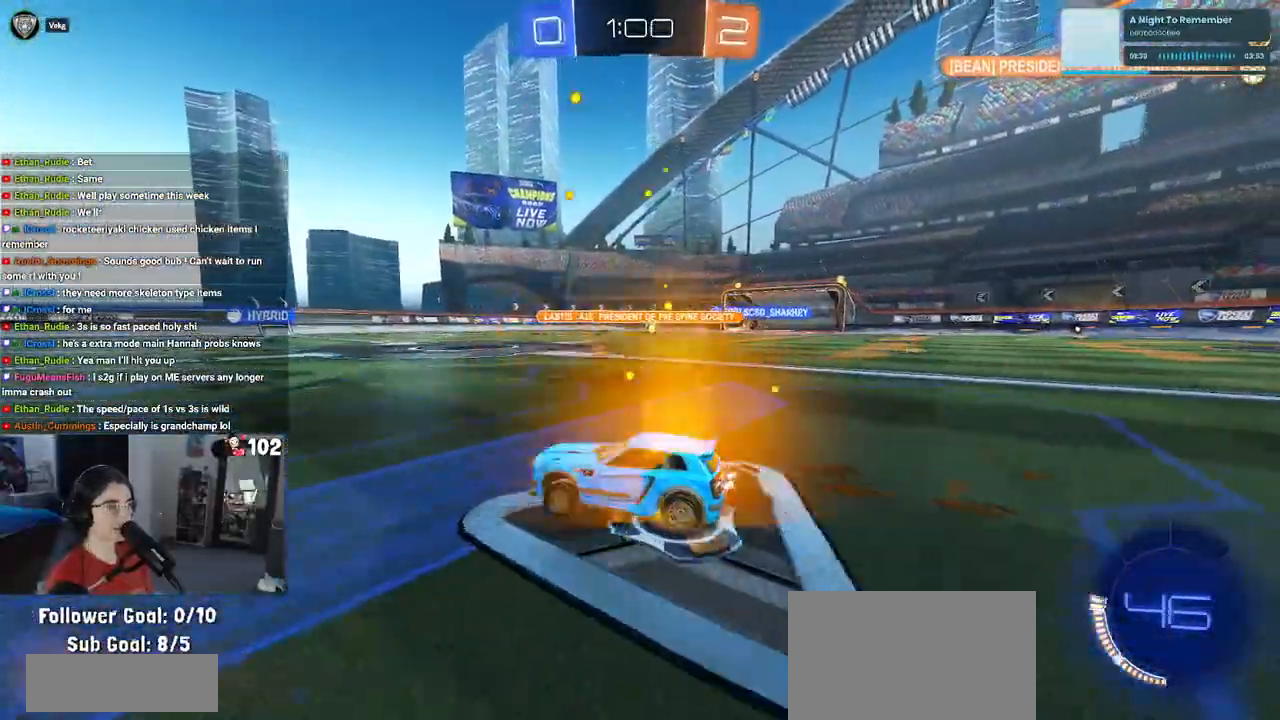
{"buttons": ["R2"], "left_stick": "center", "right_stick": "center", "events": [[217, "left_stick", "left"], [350, "left_stick", "center"]]}
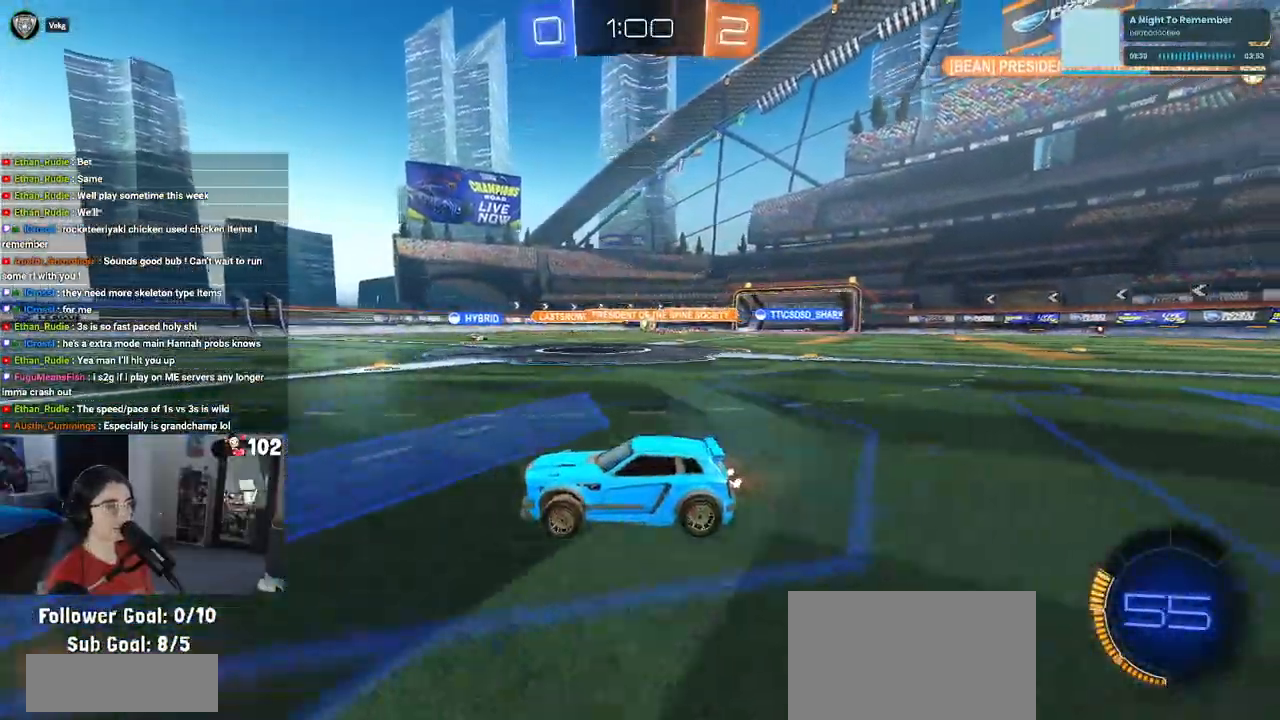
{"buttons": ["R2"], "left_stick": "center", "right_stick": "center", "events": [[33, "left_stick", "right"], [83, "SQUARE", "down"], [183, "SQUARE", "up"], [250, "left_stick", "center"]]}
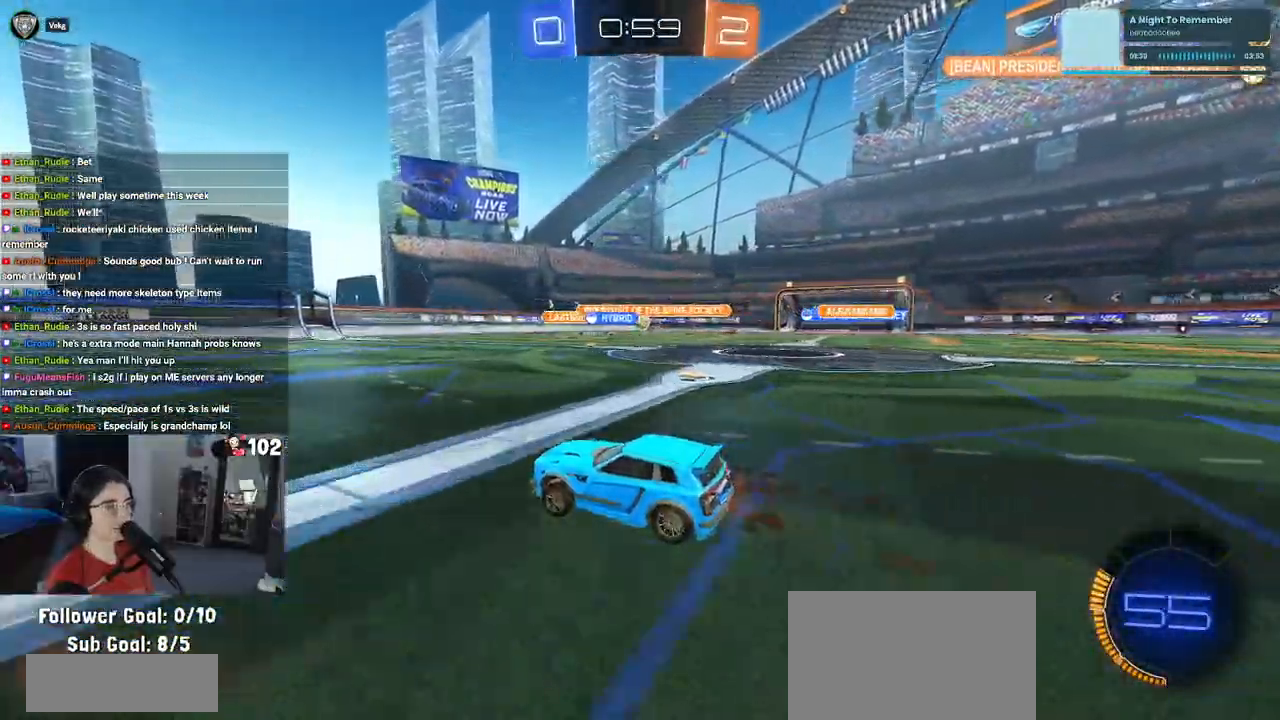
{"buttons": ["R2"], "left_stick": "center", "right_stick": "center", "events": [[17, "left_stick", "right"], [200, "left_stick", "center"]]}
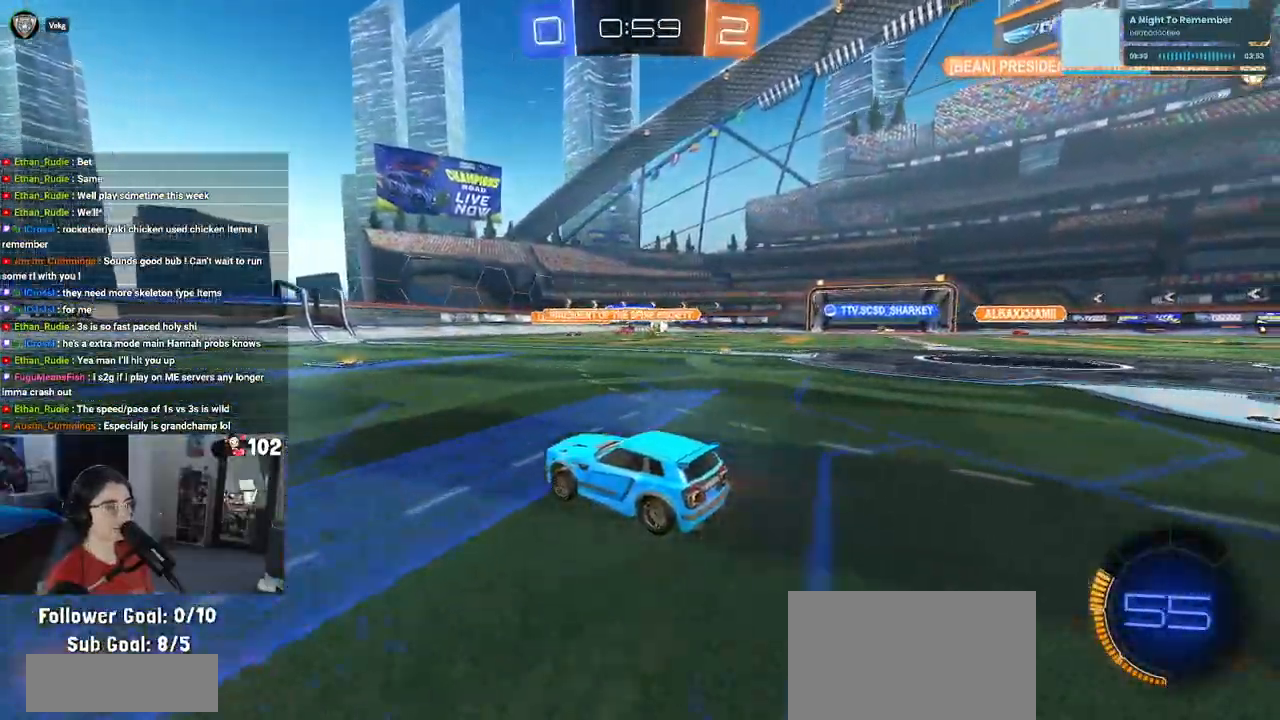
{"buttons": ["R2"], "left_stick": "right", "right_stick": "center", "events": [[133, "left_stick", "down-right"], [233, "left_stick", "center"], [367, "left_stick", "right"], [417, "SQUARE", "down"], [483, "SQUARE", "up"]]}
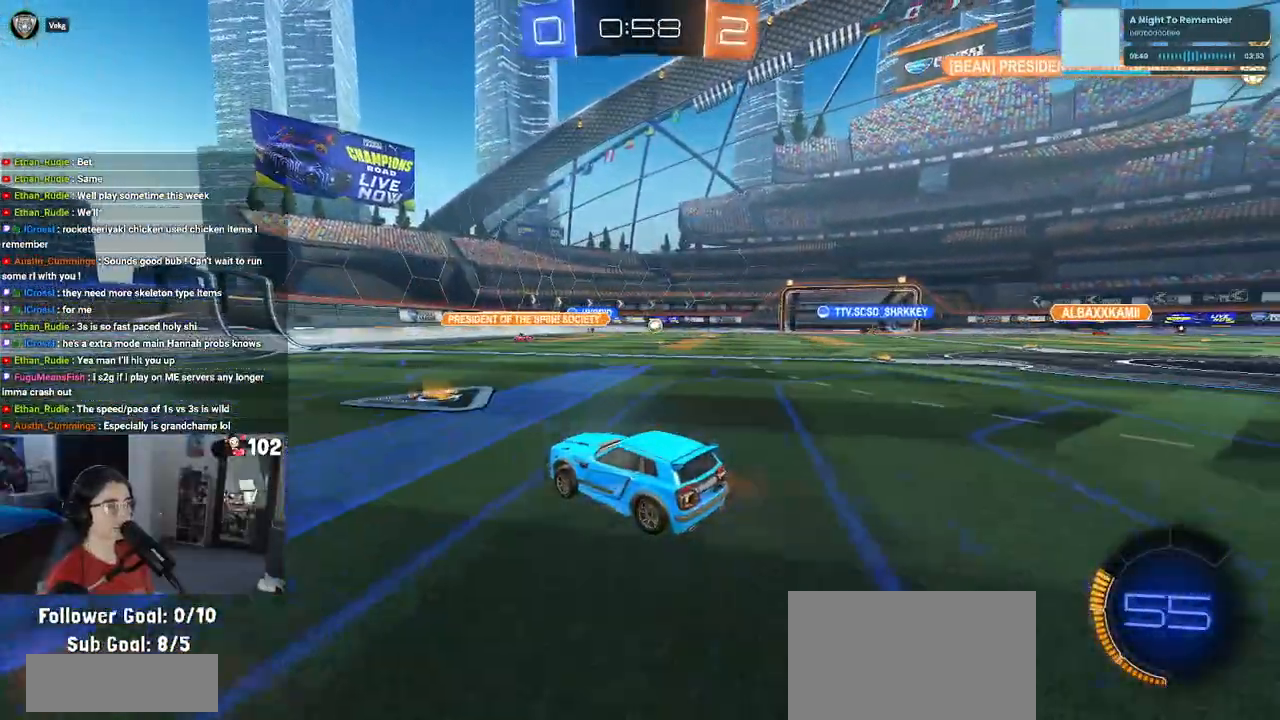
{"buttons": ["R1", "R2"], "left_stick": "center", "right_stick": "center", "events": [[83, "R1", "down"], [500, "left_stick", "center"]]}
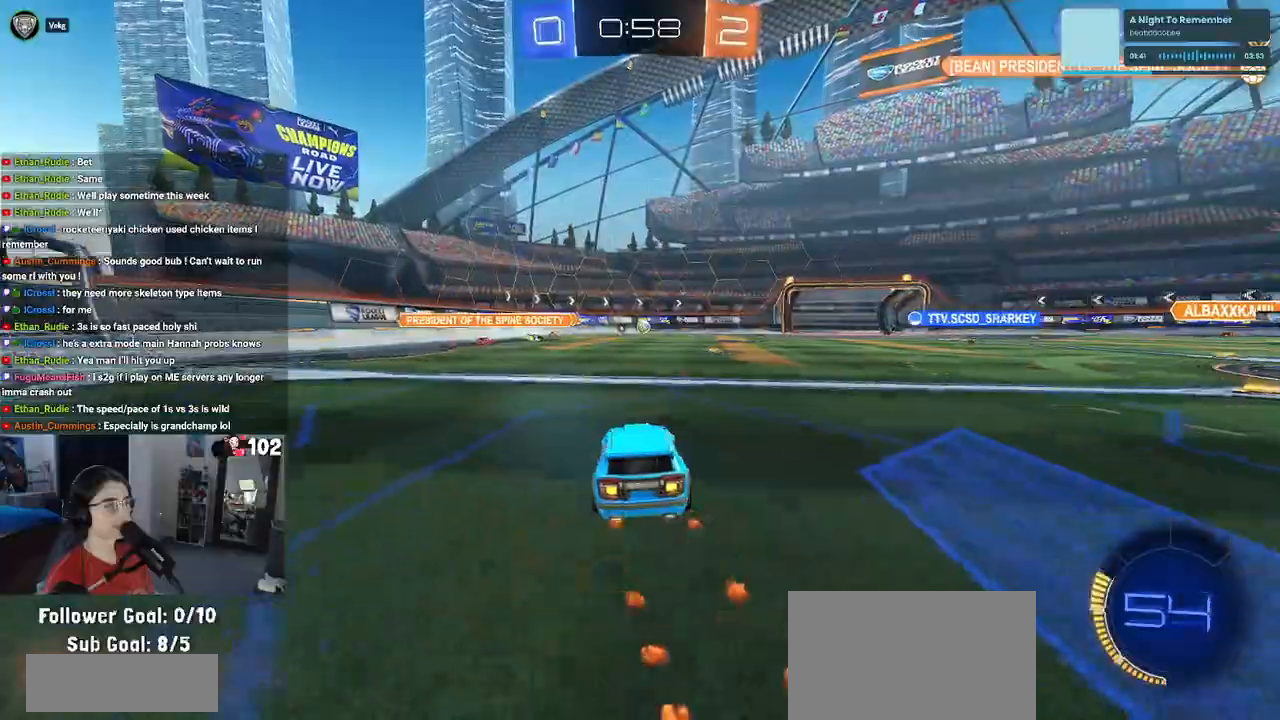
{"buttons": ["R2"], "left_stick": "center", "right_stick": "center", "events": [[267, "left_stick", "down-right"], [283, "R1", "up"], [433, "left_stick", "center"]]}
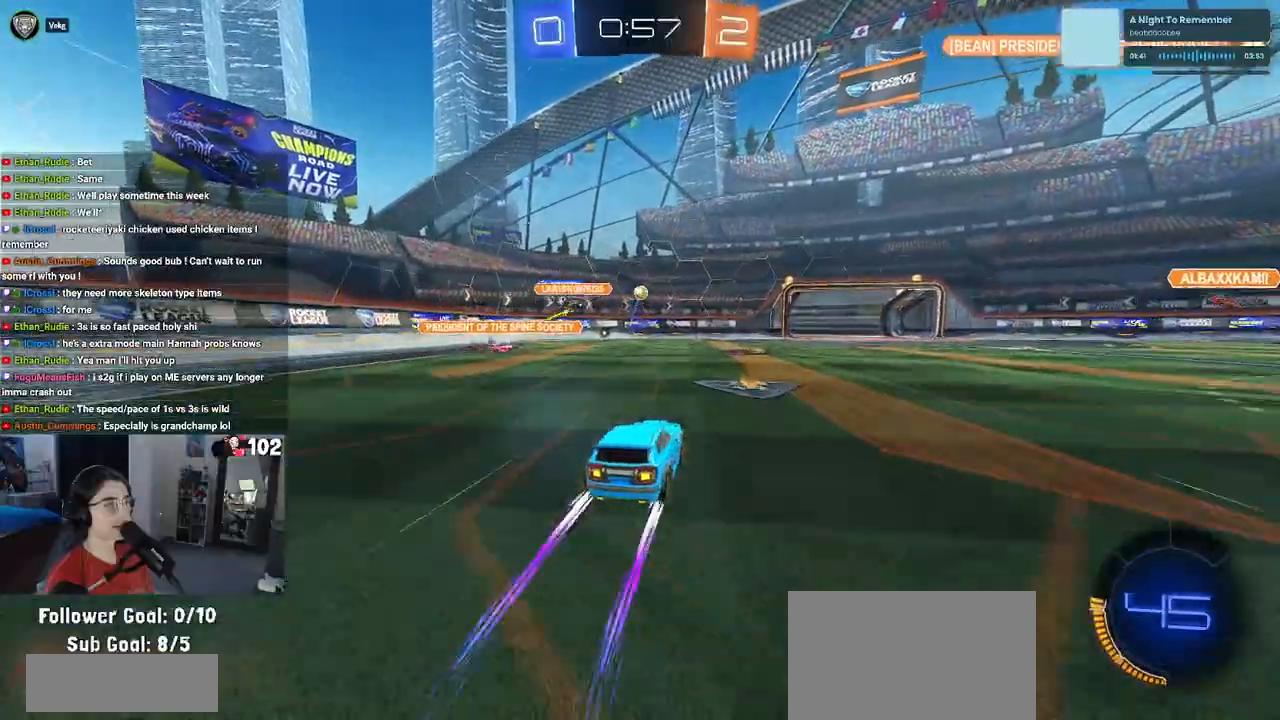
{"buttons": ["R2"], "left_stick": "down-right", "right_stick": "center", "events": [[300, "left_stick", "down-right"]]}
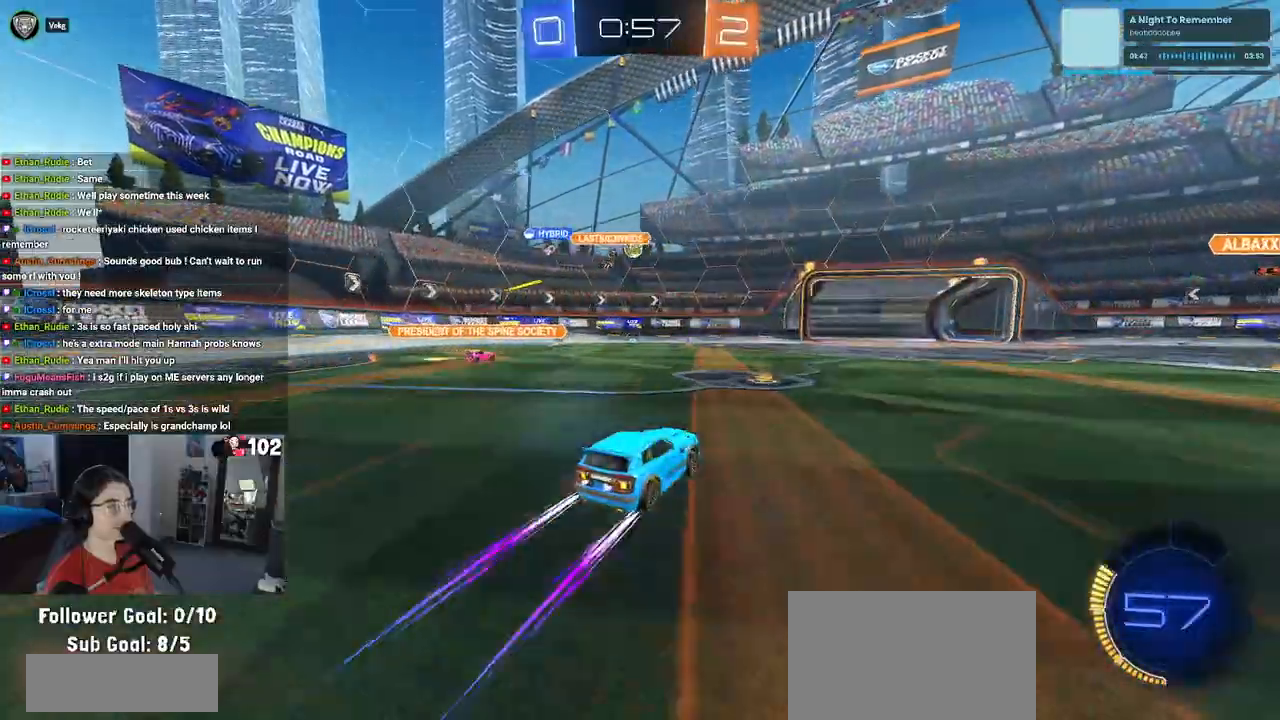
{"buttons": ["L2"], "left_stick": "left", "right_stick": "center", "events": [[200, "left_stick", "center"], [283, "L2", "down"], [283, "left_stick", "left"], [300, "R2", "up"]]}
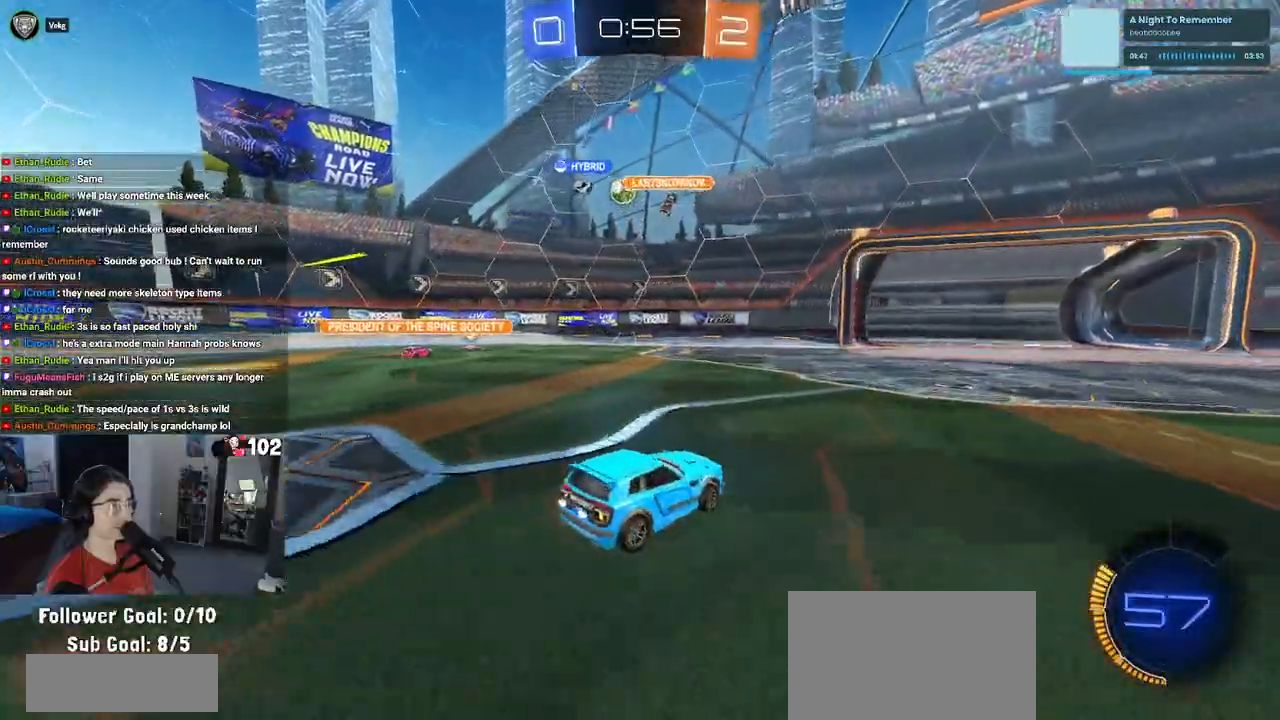
{"buttons": ["R2"], "left_stick": "down-right", "right_stick": "center", "events": [[100, "R2", "down"], [200, "L2", "up"], [267, "left_stick", "center"], [333, "left_stick", "down-right"]]}
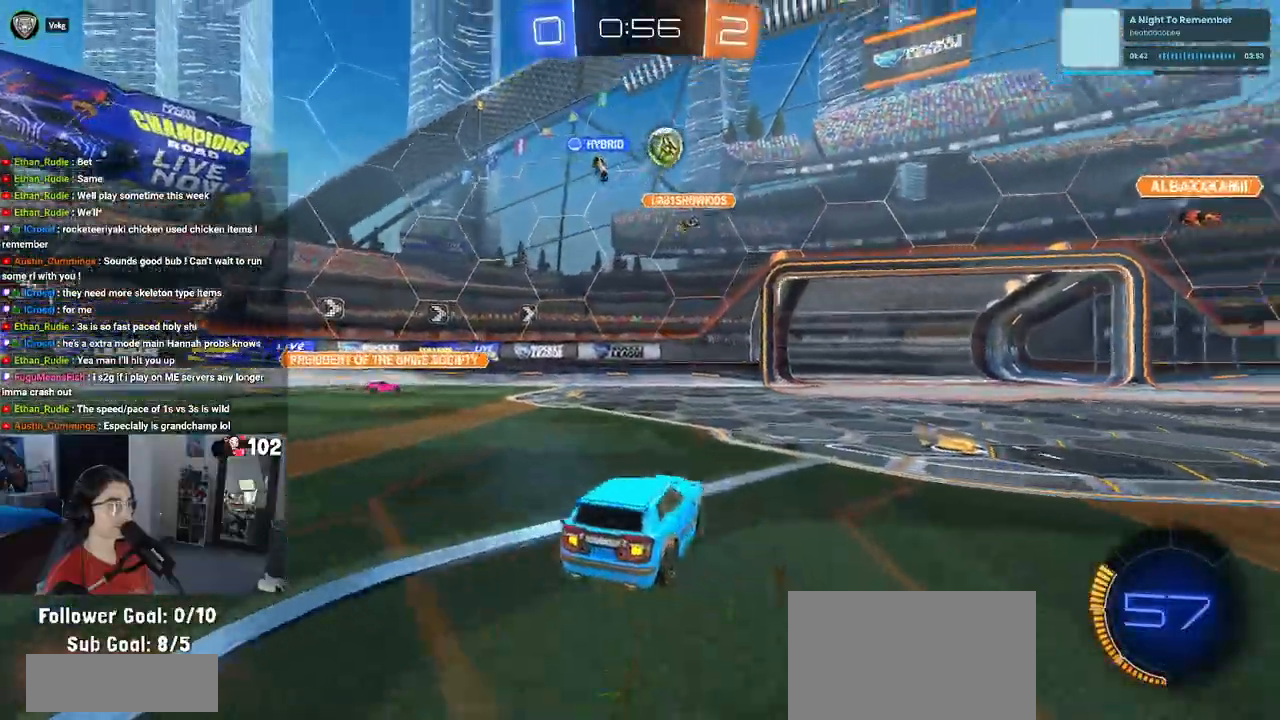
{"buttons": ["R2"], "left_stick": "down-right", "right_stick": "center", "events": [[283, "left_stick", "right"], [467, "left_stick", "down-right"]]}
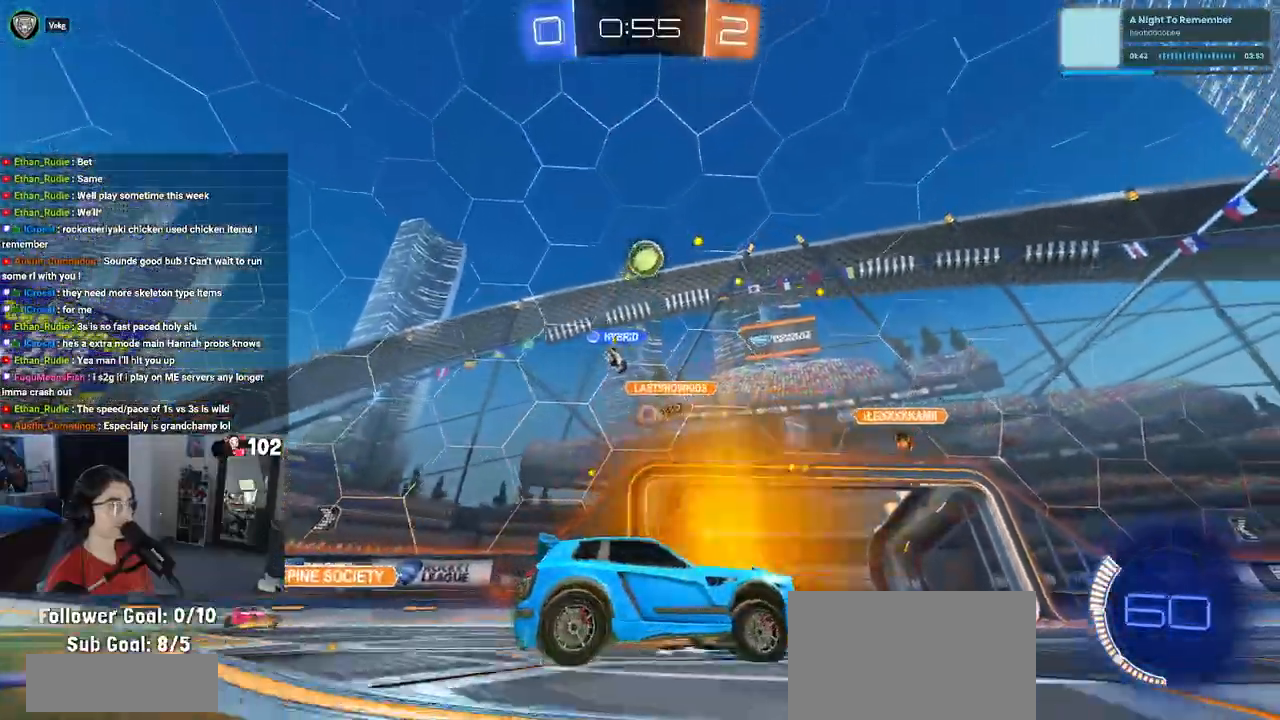
{"buttons": ["TRIANGLE", "R2"], "left_stick": "center", "right_stick": "center", "events": [[433, "TRIANGLE", "down"], [483, "left_stick", "center"]]}
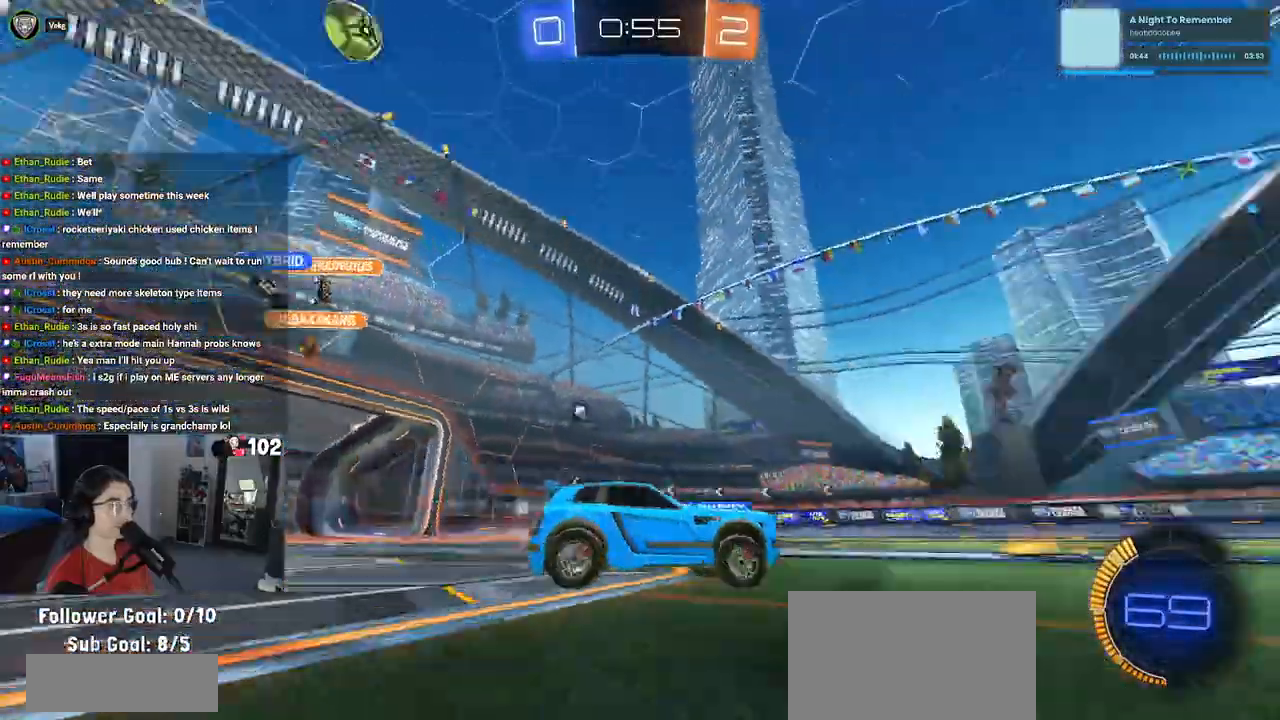
{"buttons": ["TRIANGLE", "R2"], "left_stick": "center", "right_stick": "center", "events": [[67, "TRIANGLE", "up"], [483, "TRIANGLE", "down"]]}
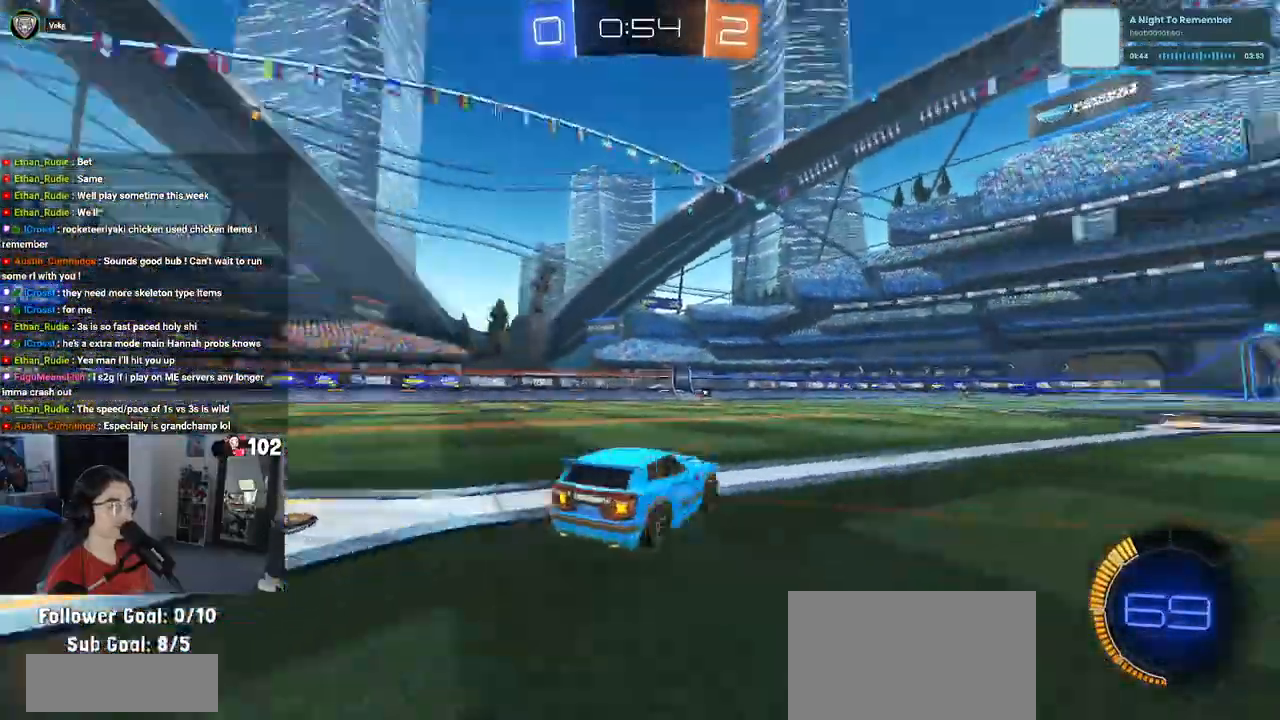
{"buttons": ["R2"], "left_stick": "center", "right_stick": "center", "events": [[67, "TRIANGLE", "up"]]}